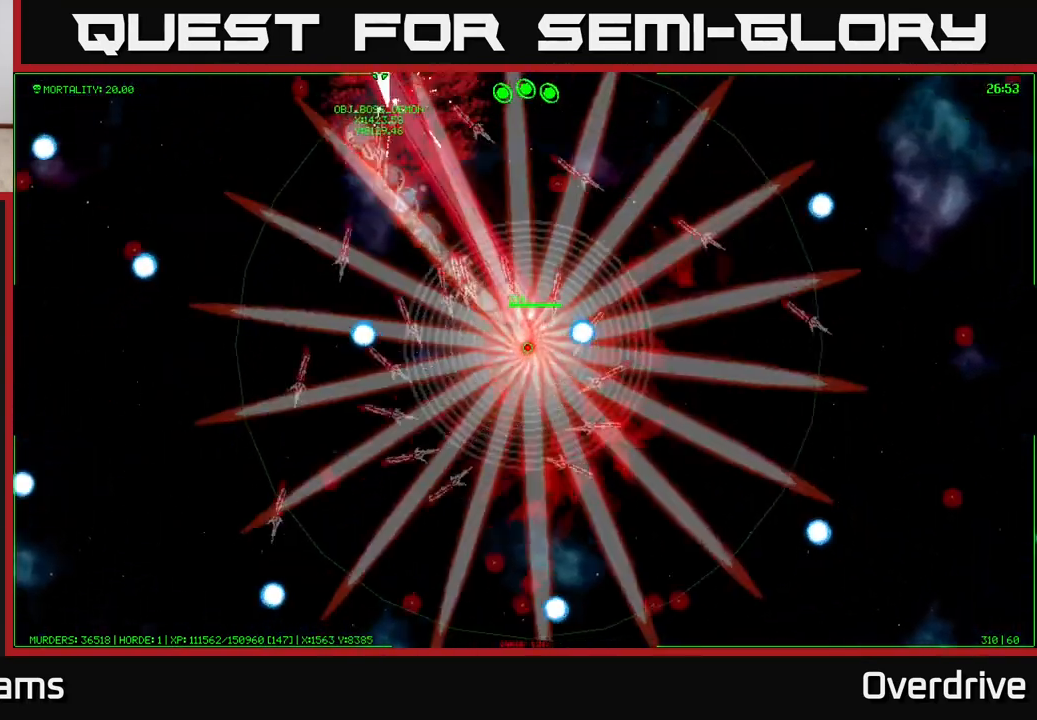
Gameplay with a controller (Xbox layout); each line is a JSON object with the inputs held at the frame after it. "events" lists button and stick changes between this image and that frame as [ms after this image, input, new state], when the widget could be followed in between.
{"buttons": [], "left_stick": "up-left", "right_stick": "center", "events": [[117, "left_stick", "left"], [233, "left_stick", "down-left"], [383, "left_stick", "up-left"]]}
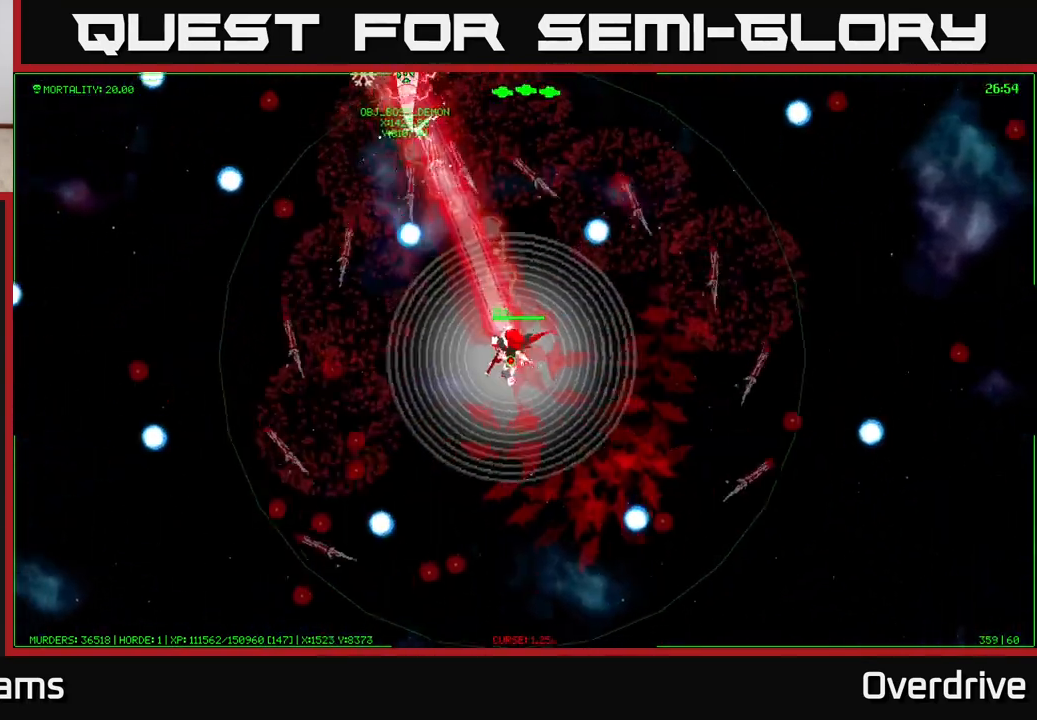
{"buttons": [], "left_stick": "right", "right_stick": "center", "events": [[33, "left_stick", "center"], [283, "left_stick", "right"]]}
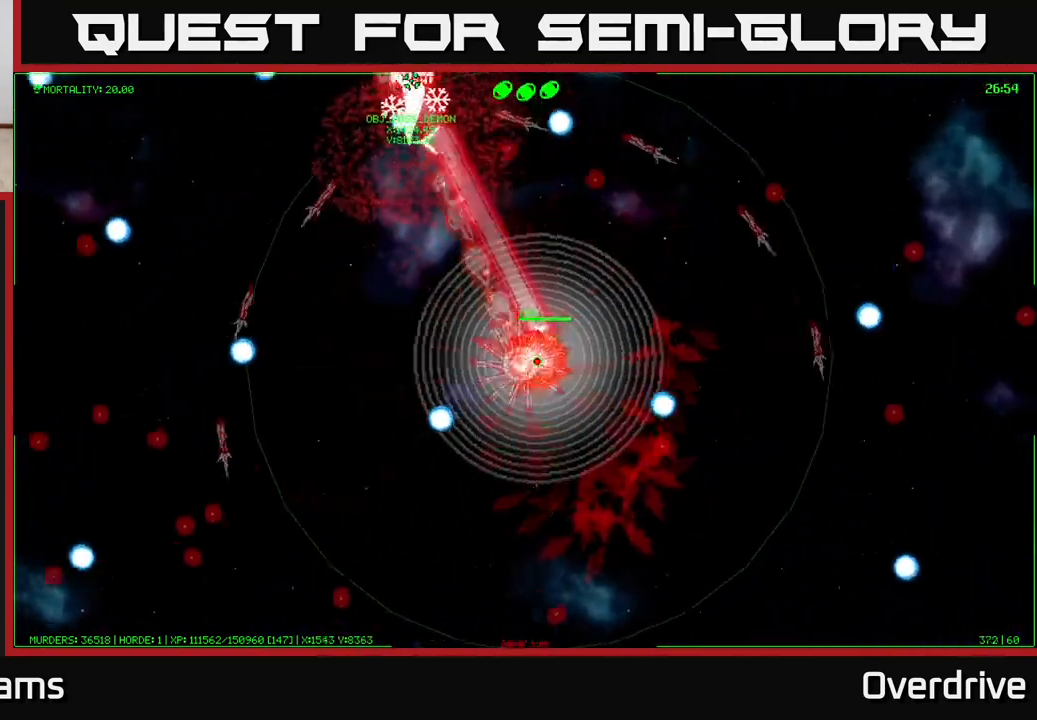
{"buttons": [], "left_stick": "center", "right_stick": "center", "events": [[217, "left_stick", "center"]]}
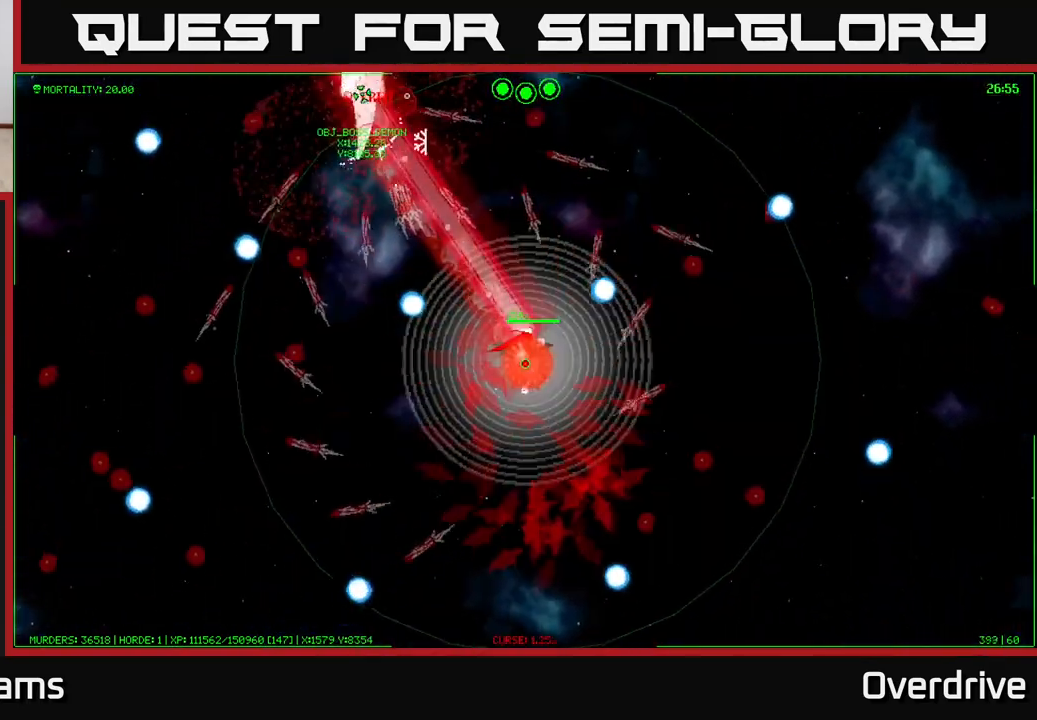
{"buttons": [], "left_stick": "up-right", "right_stick": "center", "events": [[317, "left_stick", "up"], [450, "left_stick", "up-right"]]}
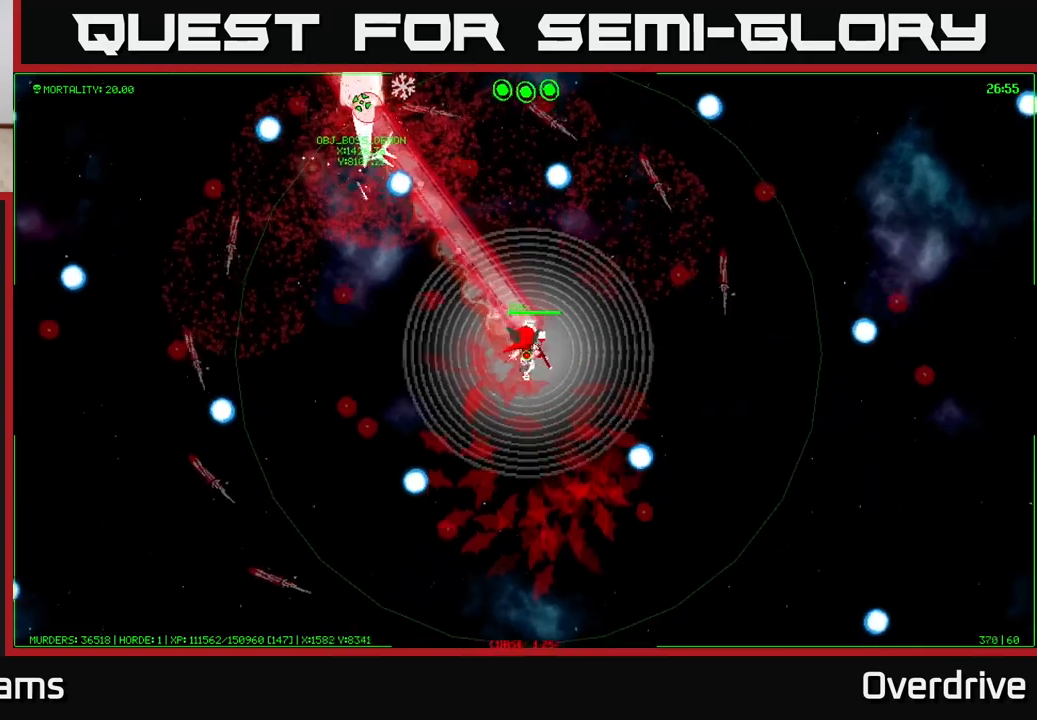
{"buttons": [], "left_stick": "center", "right_stick": "center", "events": [[100, "left_stick", "center"], [217, "left_stick", "right"], [300, "left_stick", "down"], [450, "left_stick", "center"]]}
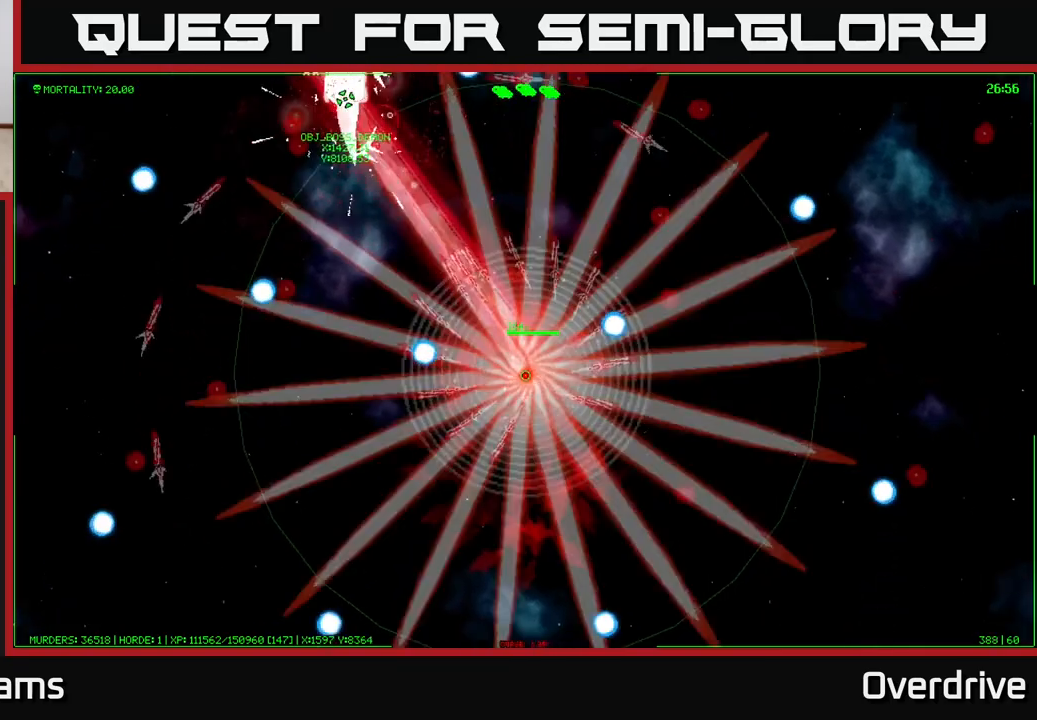
{"buttons": [], "left_stick": "center", "right_stick": "center", "events": [[17, "left_stick", "left"], [150, "left_stick", "up-left"], [333, "left_stick", "center"]]}
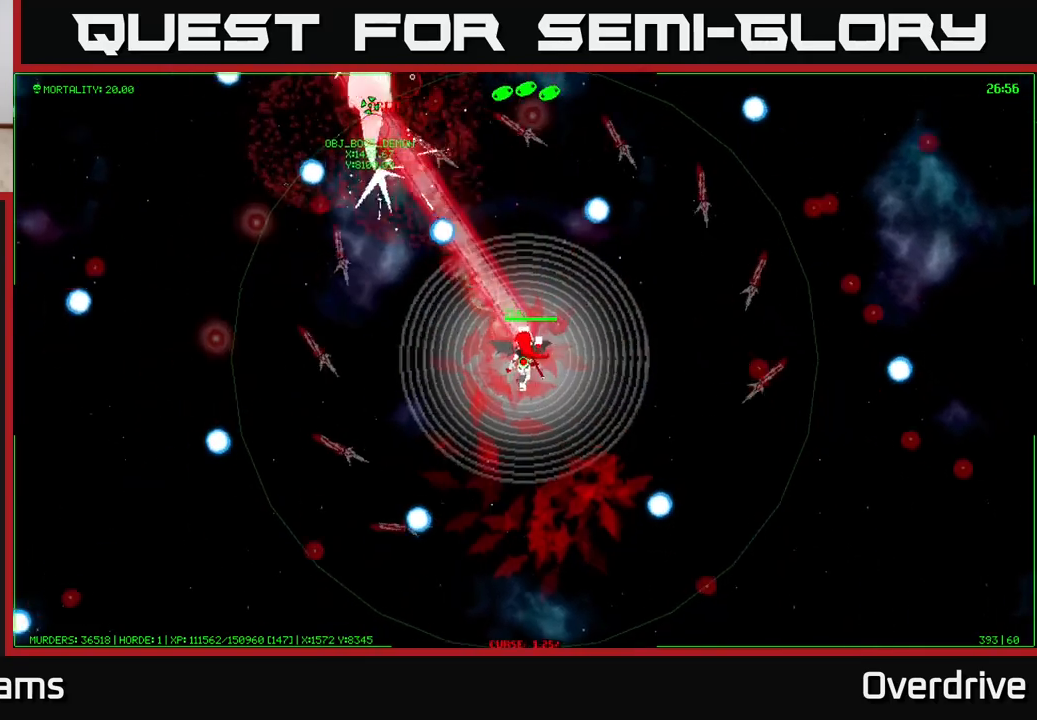
{"buttons": [], "left_stick": "center", "right_stick": "center", "events": [[83, "left_stick", "up"], [200, "left_stick", "up-right"], [467, "left_stick", "center"]]}
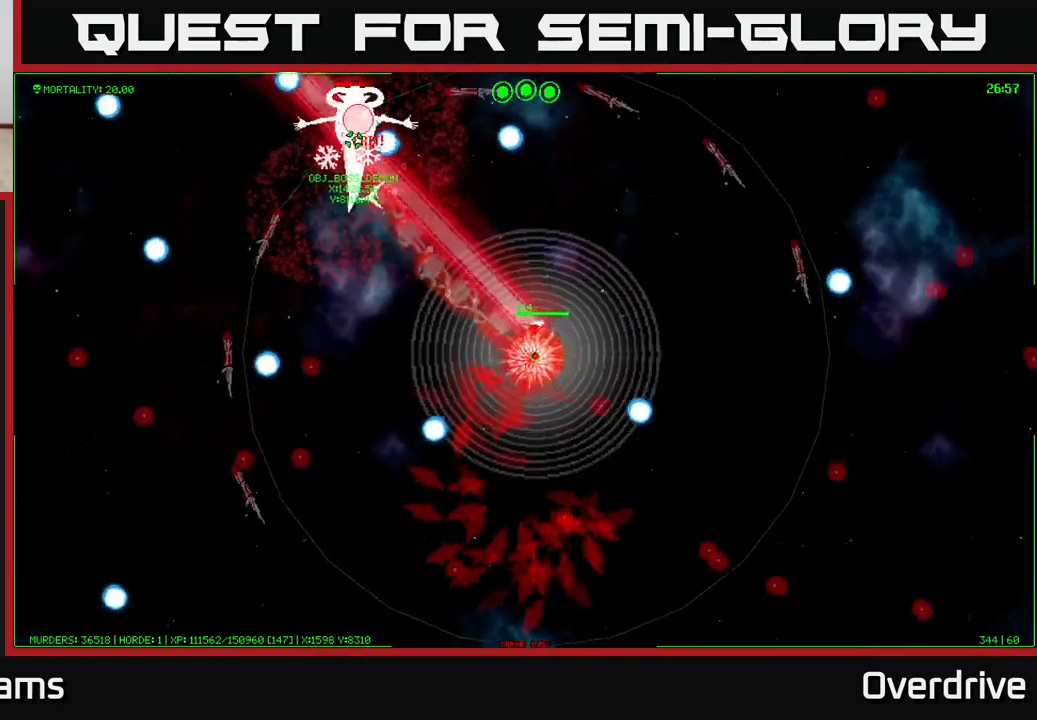
{"buttons": [], "left_stick": "center", "right_stick": "center", "events": []}
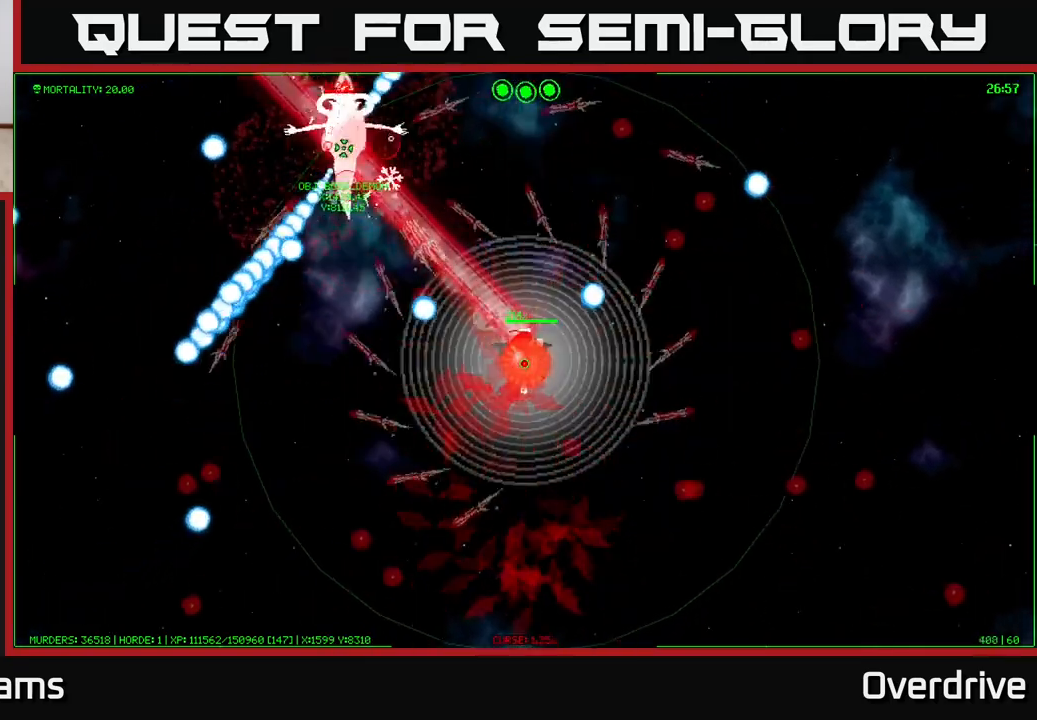
{"buttons": [], "left_stick": "up-left", "right_stick": "center", "events": [[117, "left_stick", "up"], [317, "left_stick", "up-left"]]}
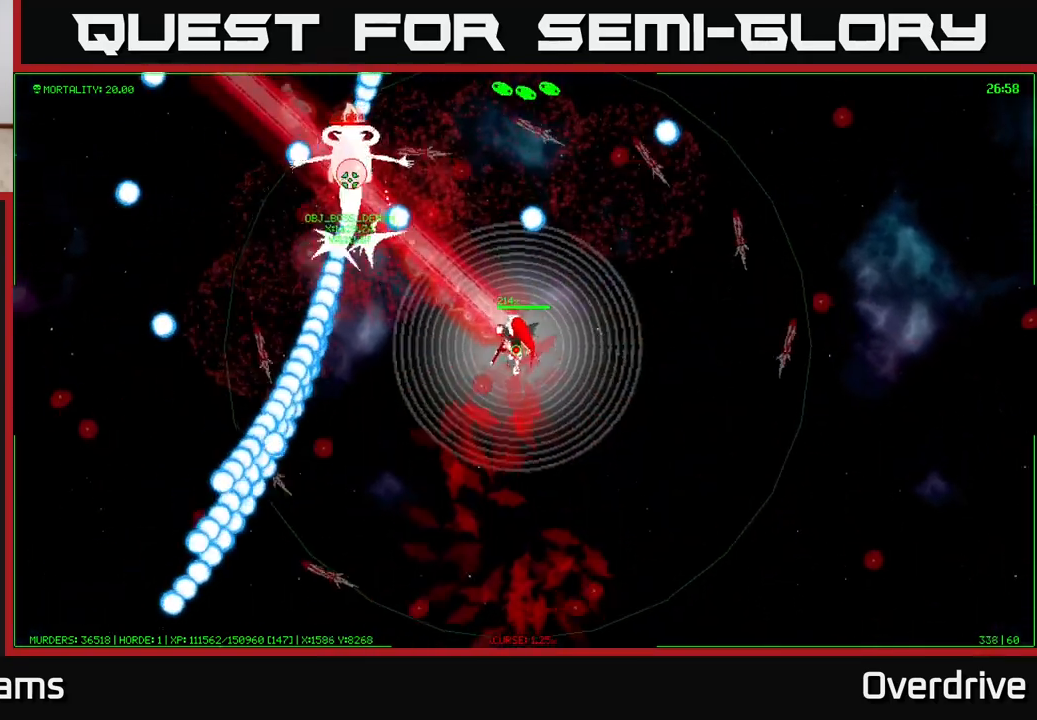
{"buttons": [], "left_stick": "up-left", "right_stick": "center", "events": [[33, "left_stick", "up"], [467, "left_stick", "up-left"]]}
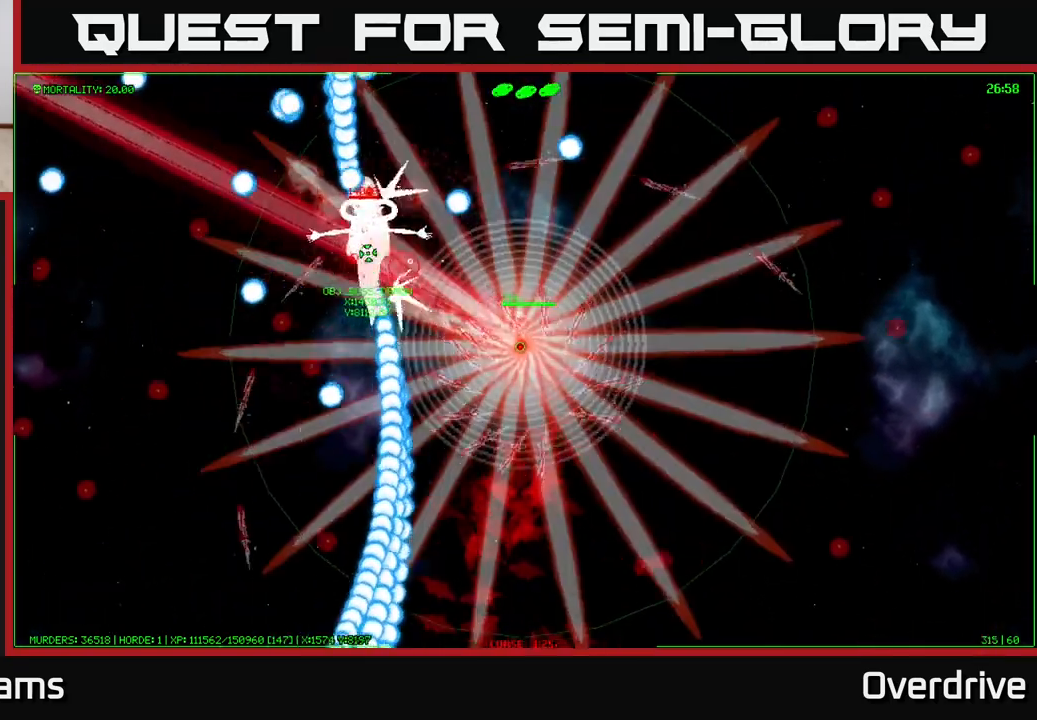
{"buttons": [], "left_stick": "up", "right_stick": "center", "events": [[133, "left_stick", "up"]]}
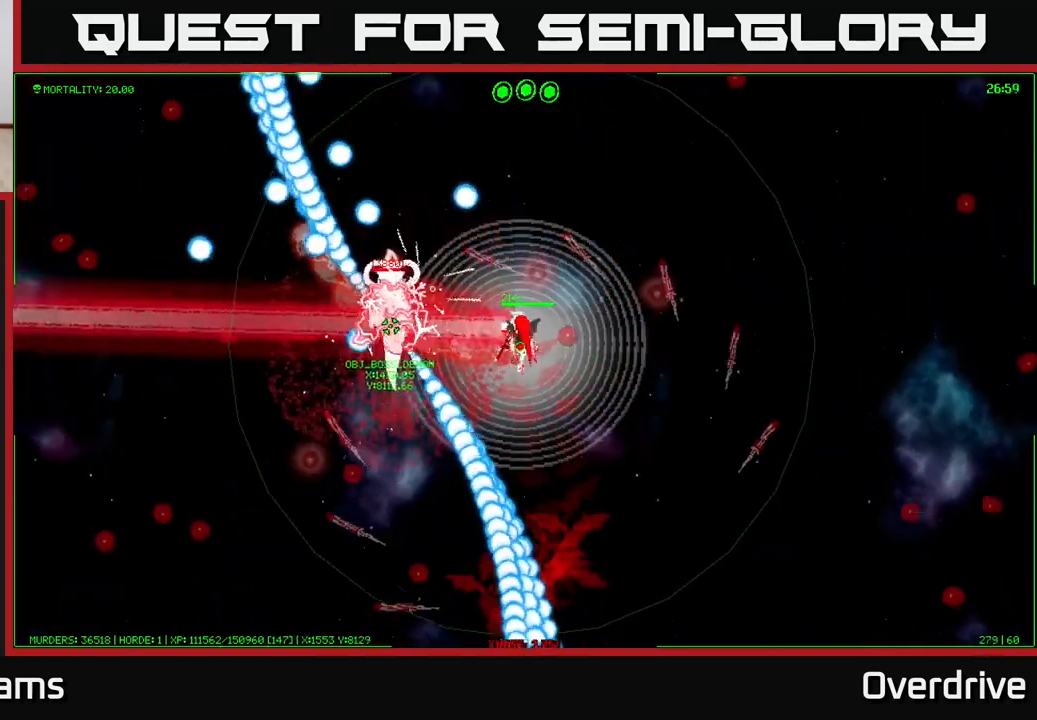
{"buttons": [], "left_stick": "up", "right_stick": "center", "events": []}
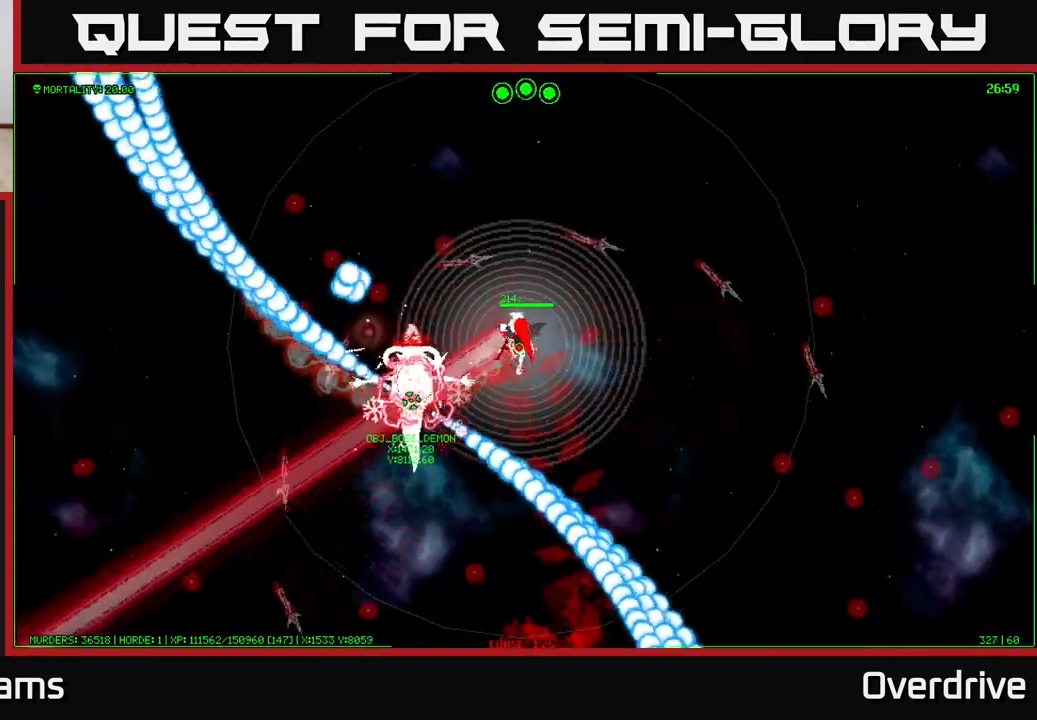
{"buttons": [], "left_stick": "left", "right_stick": "center", "events": [[133, "left_stick", "up-left"], [350, "left_stick", "left"]]}
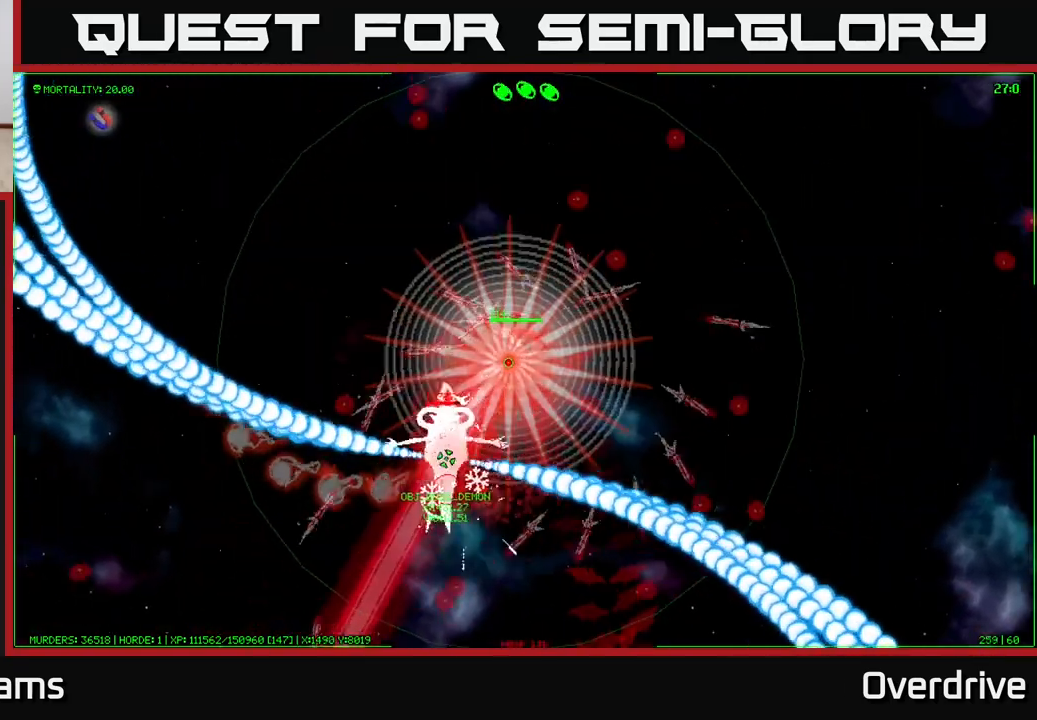
{"buttons": [], "left_stick": "left", "right_stick": "center", "events": []}
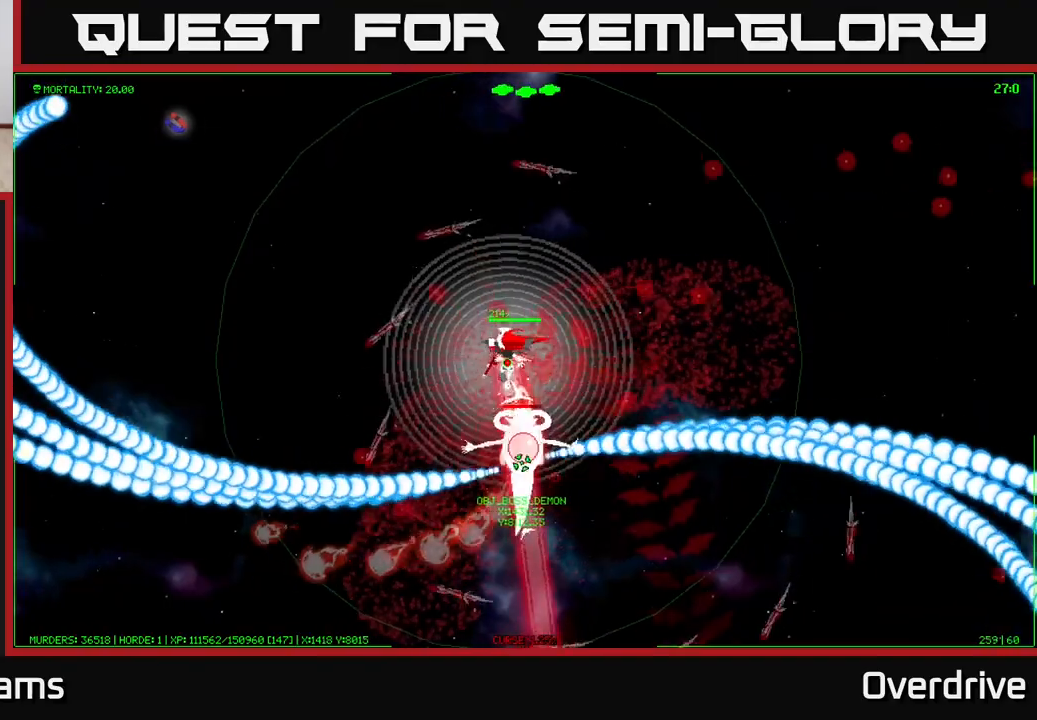
{"buttons": [], "left_stick": "down-left", "right_stick": "center", "events": [[467, "left_stick", "down-left"]]}
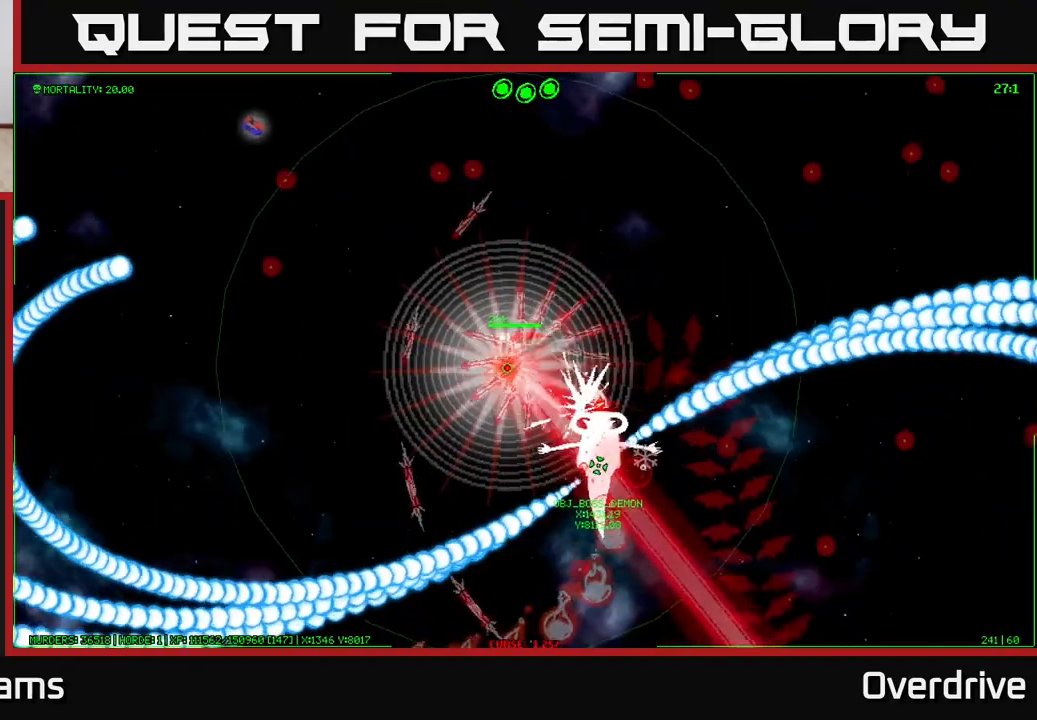
{"buttons": [], "left_stick": "down-left", "right_stick": "center", "events": []}
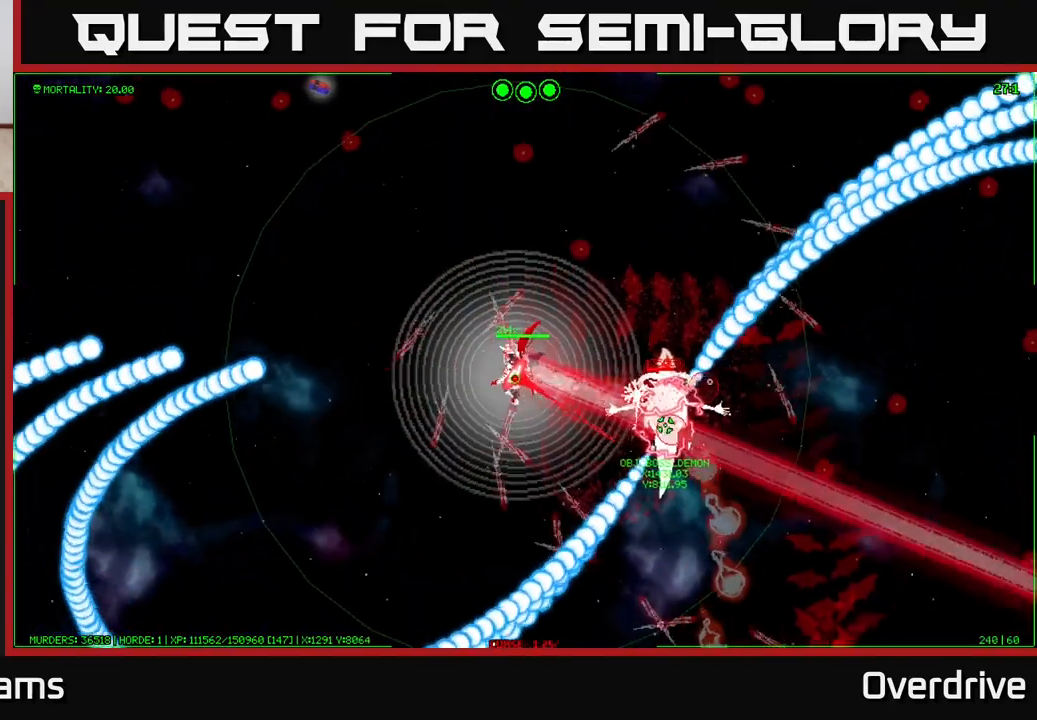
{"buttons": [], "left_stick": "center", "right_stick": "center", "events": [[33, "left_stick", "center"]]}
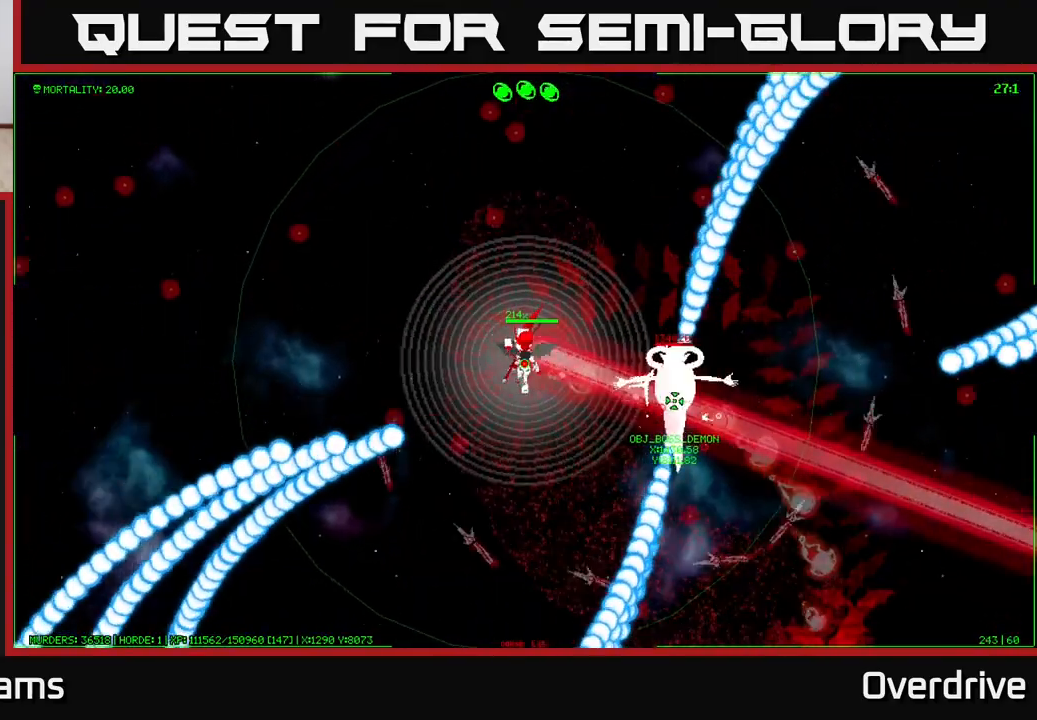
{"buttons": [], "left_stick": "left", "right_stick": "center", "events": [[467, "left_stick", "left"]]}
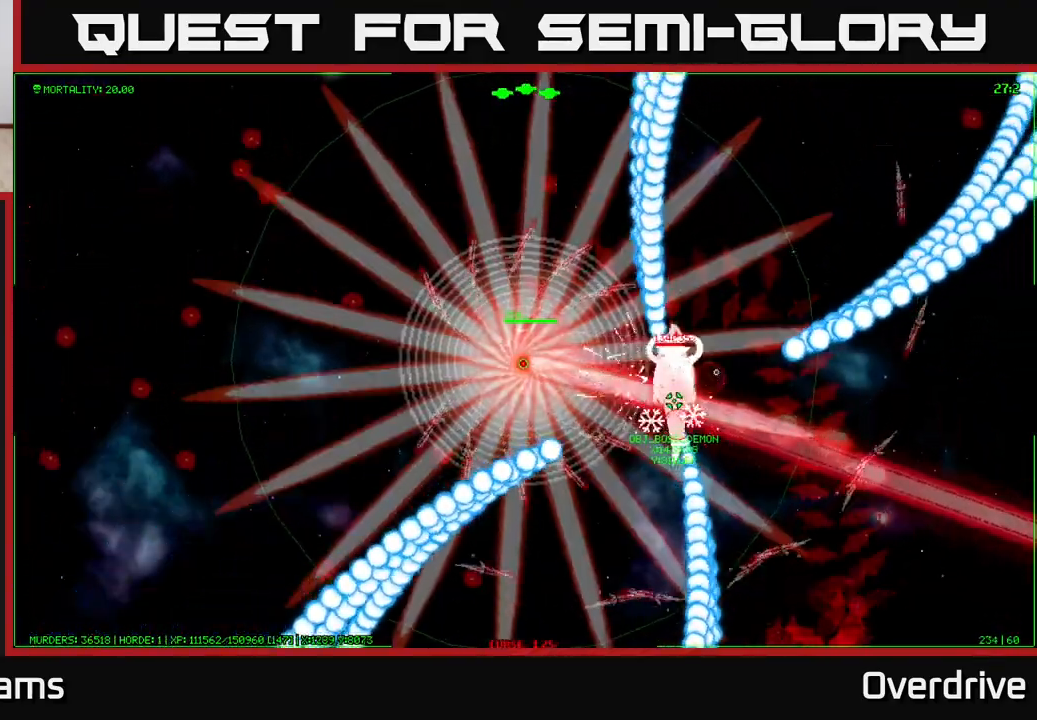
{"buttons": [], "left_stick": "center", "right_stick": "center", "events": [[183, "left_stick", "down-left"], [283, "left_stick", "down"], [417, "left_stick", "center"]]}
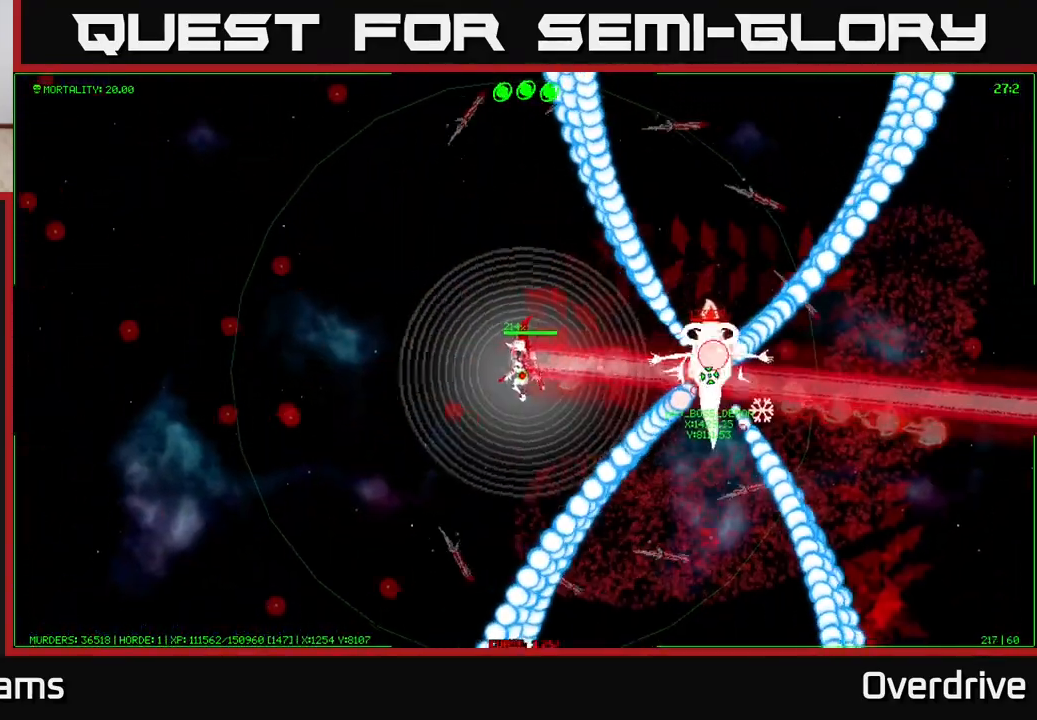
{"buttons": [], "left_stick": "right", "right_stick": "center", "events": [[150, "left_stick", "down"], [350, "left_stick", "down-right"], [450, "left_stick", "right"]]}
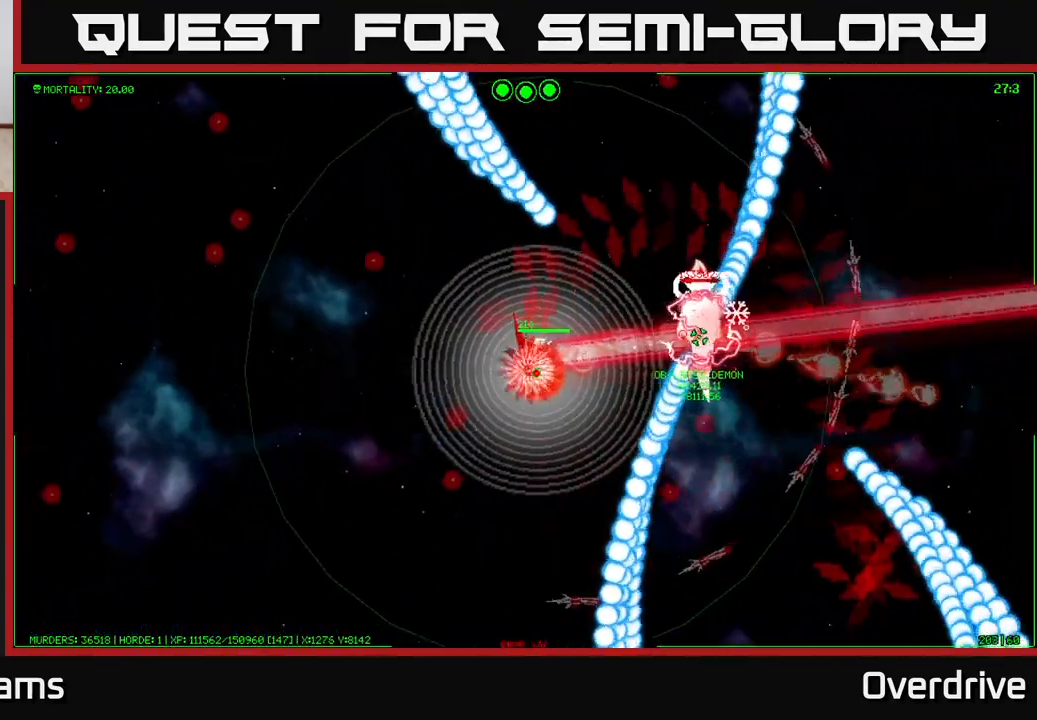
{"buttons": [], "left_stick": "center", "right_stick": "center", "events": [[350, "left_stick", "center"]]}
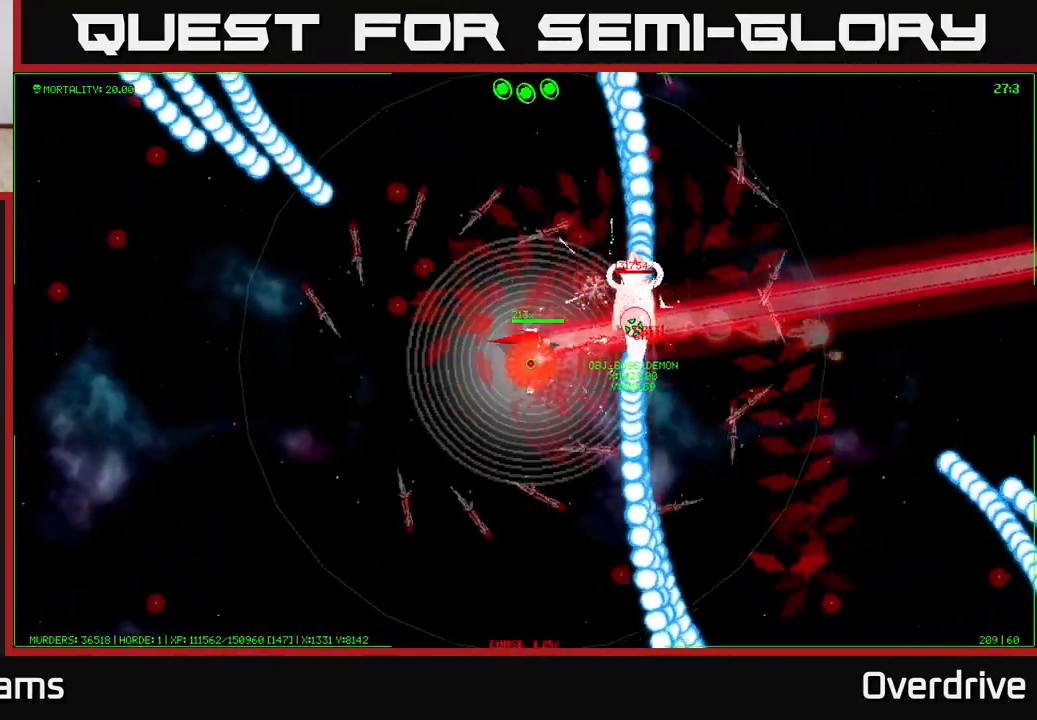
{"buttons": [], "left_stick": "center", "right_stick": "center", "events": []}
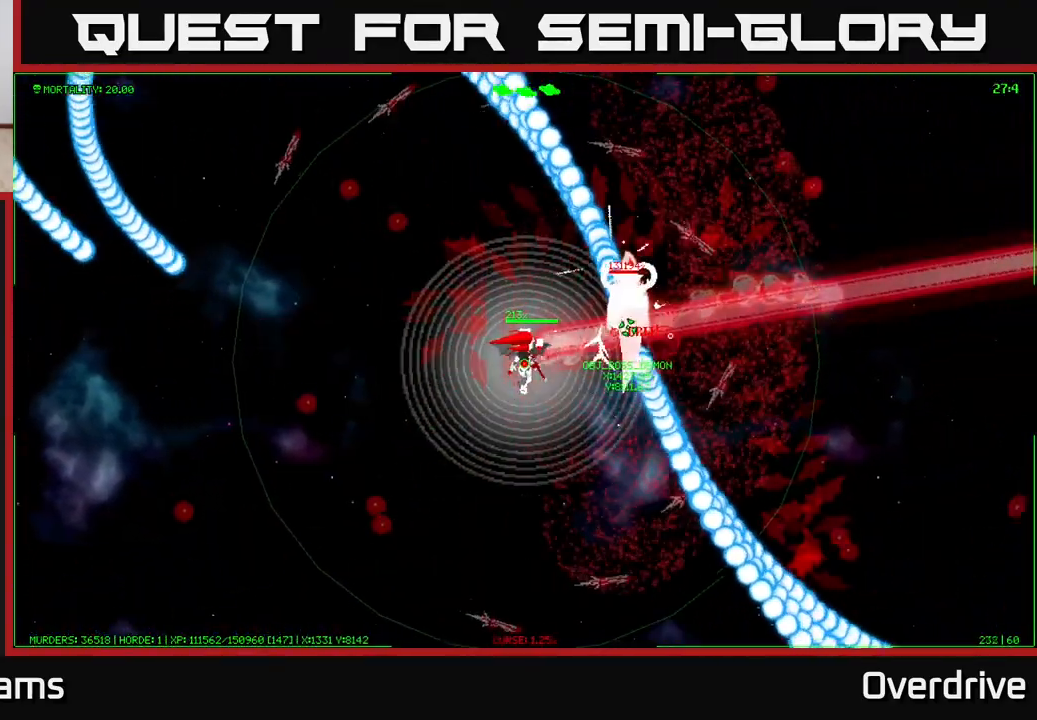
{"buttons": [], "left_stick": "down", "right_stick": "center", "events": [[250, "left_stick", "down"]]}
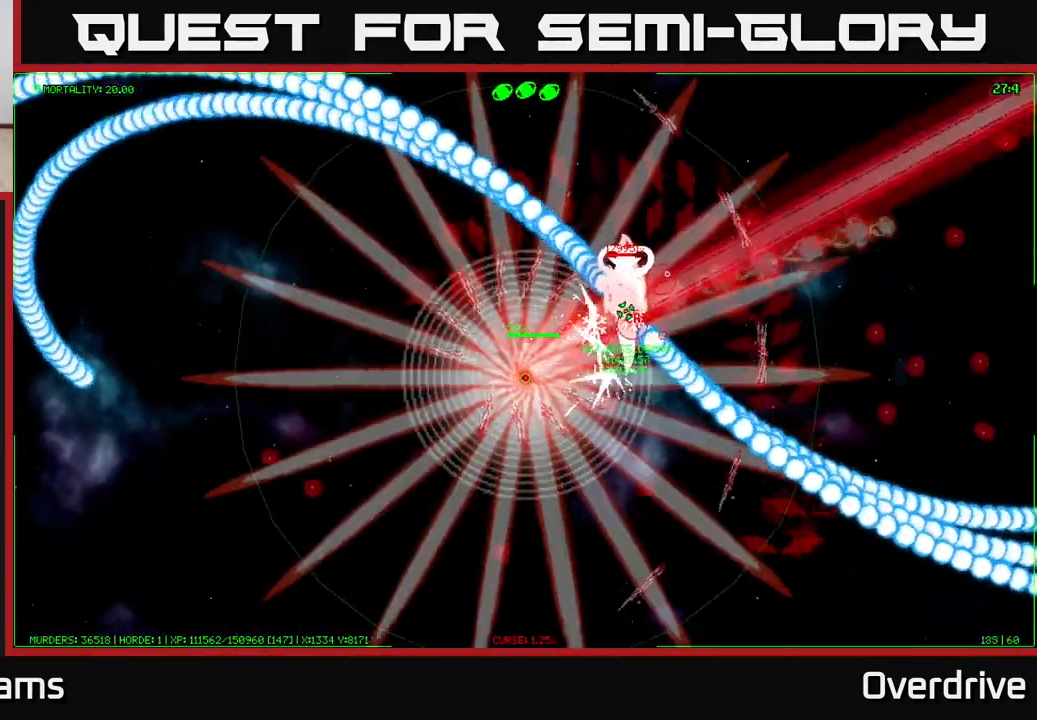
{"buttons": [], "left_stick": "down-right", "right_stick": "center", "events": [[50, "left_stick", "down-right"]]}
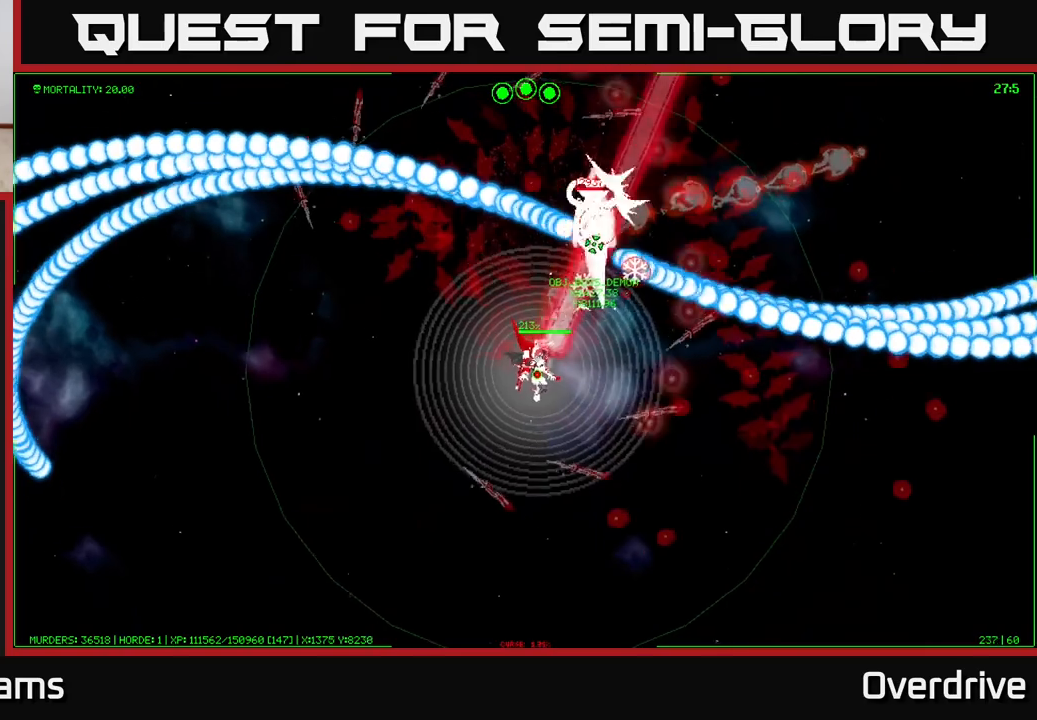
{"buttons": [], "left_stick": "down-right", "right_stick": "center", "events": [[200, "left_stick", "right"], [350, "left_stick", "down-right"]]}
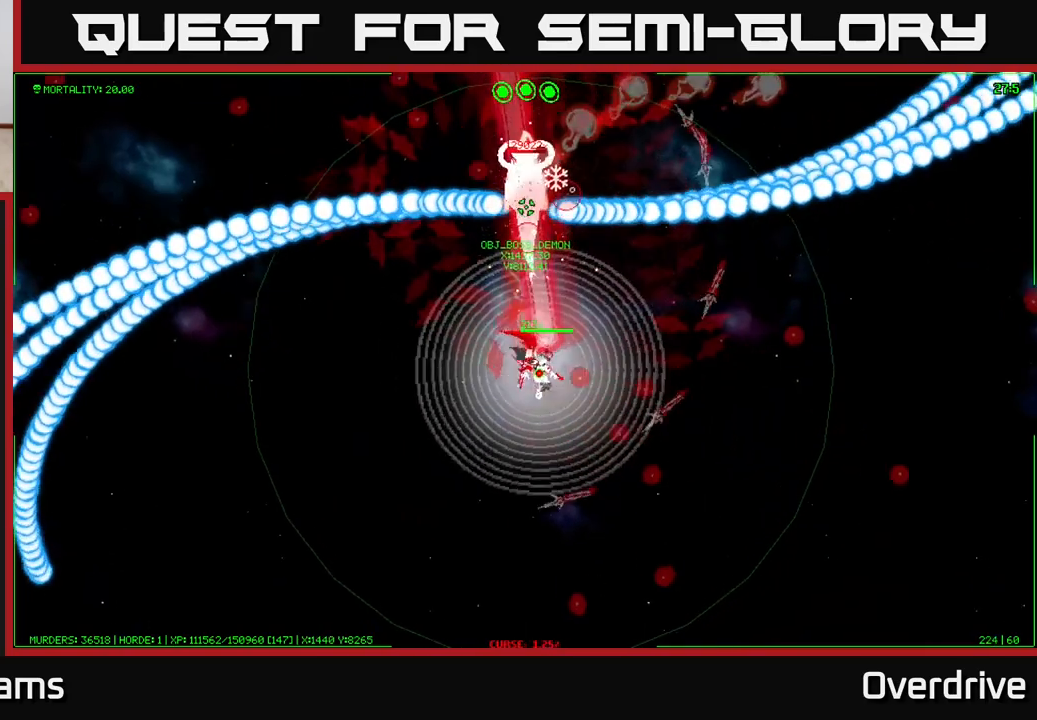
{"buttons": [], "left_stick": "right", "right_stick": "center", "events": [[150, "left_stick", "right"]]}
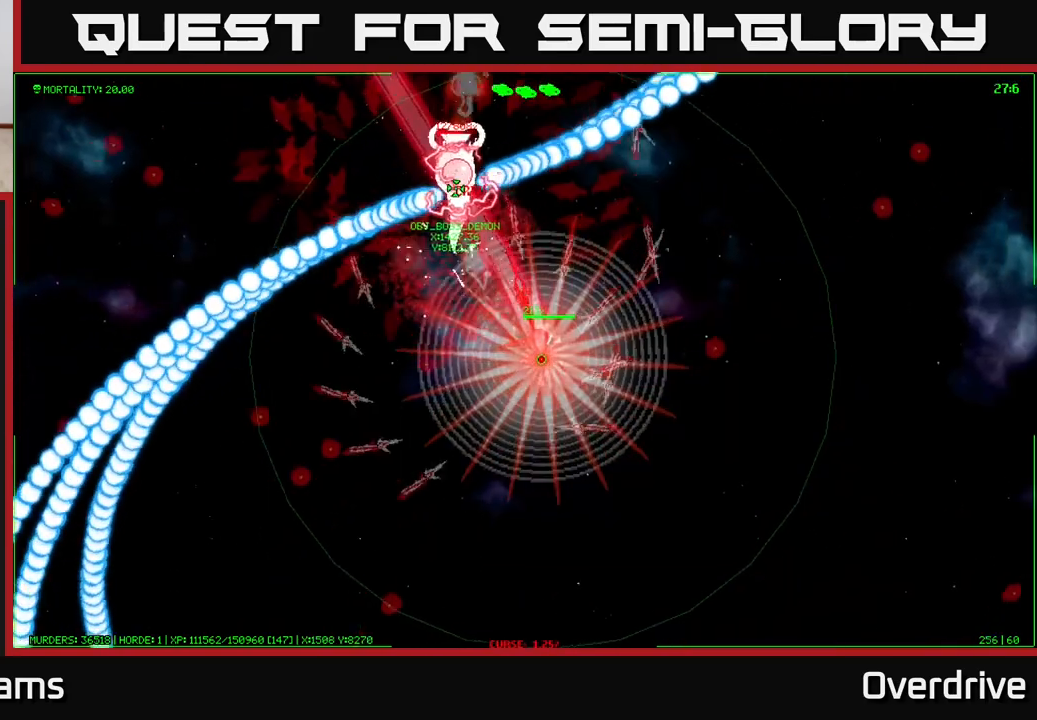
{"buttons": [], "left_stick": "center", "right_stick": "center", "events": [[317, "left_stick", "center"]]}
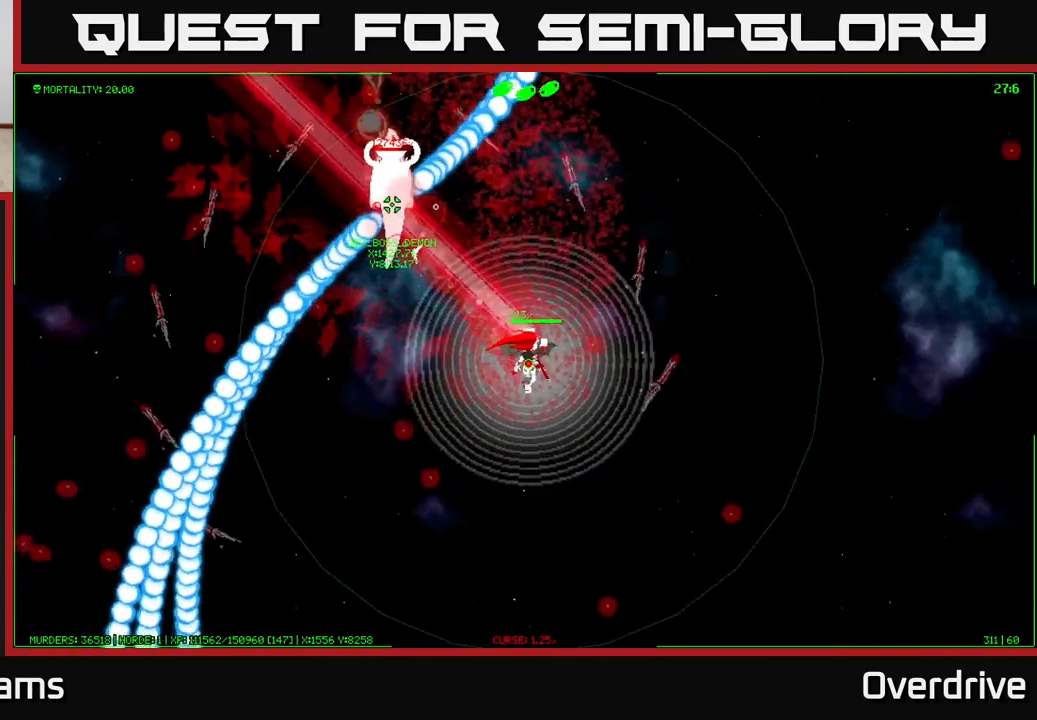
{"buttons": [], "left_stick": "right", "right_stick": "center", "events": [[33, "left_stick", "right"], [317, "left_stick", "center"], [500, "left_stick", "right"]]}
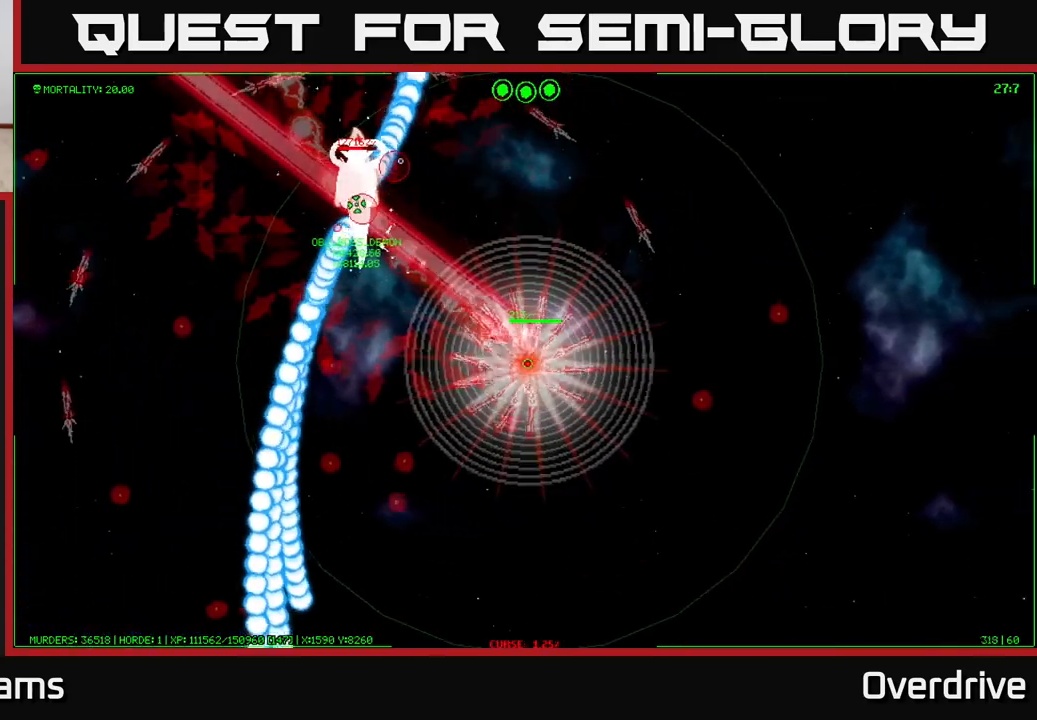
{"buttons": [], "left_stick": "center", "right_stick": "center", "events": [[300, "left_stick", "center"]]}
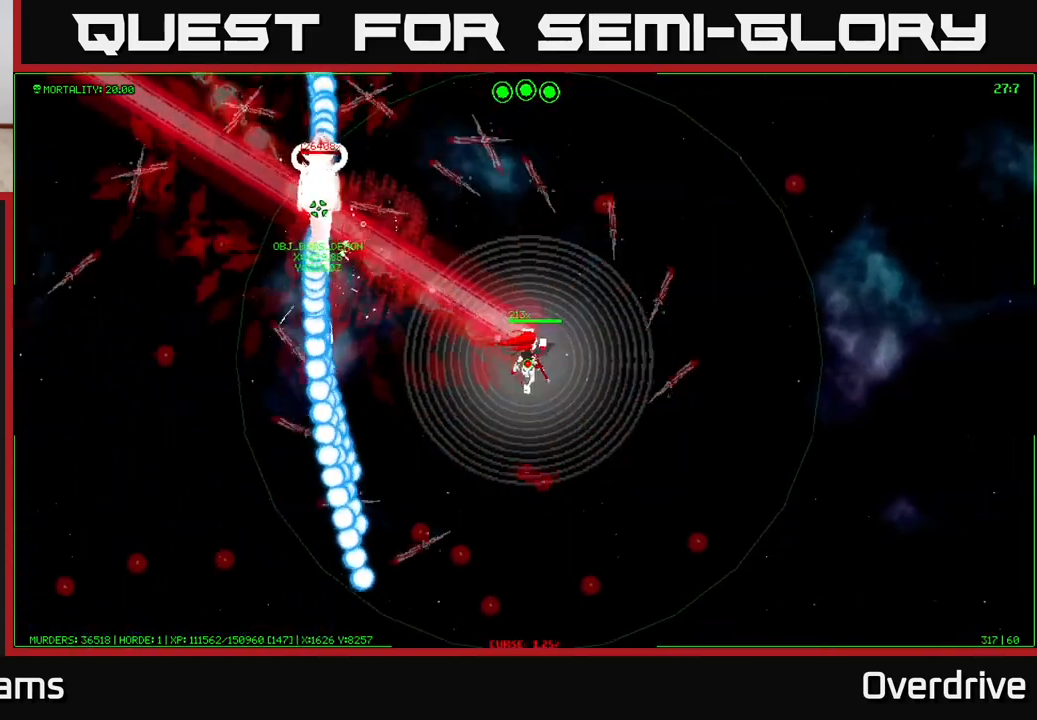
{"buttons": [], "left_stick": "up-right", "right_stick": "center", "events": [[17, "left_stick", "right"], [250, "left_stick", "up-right"]]}
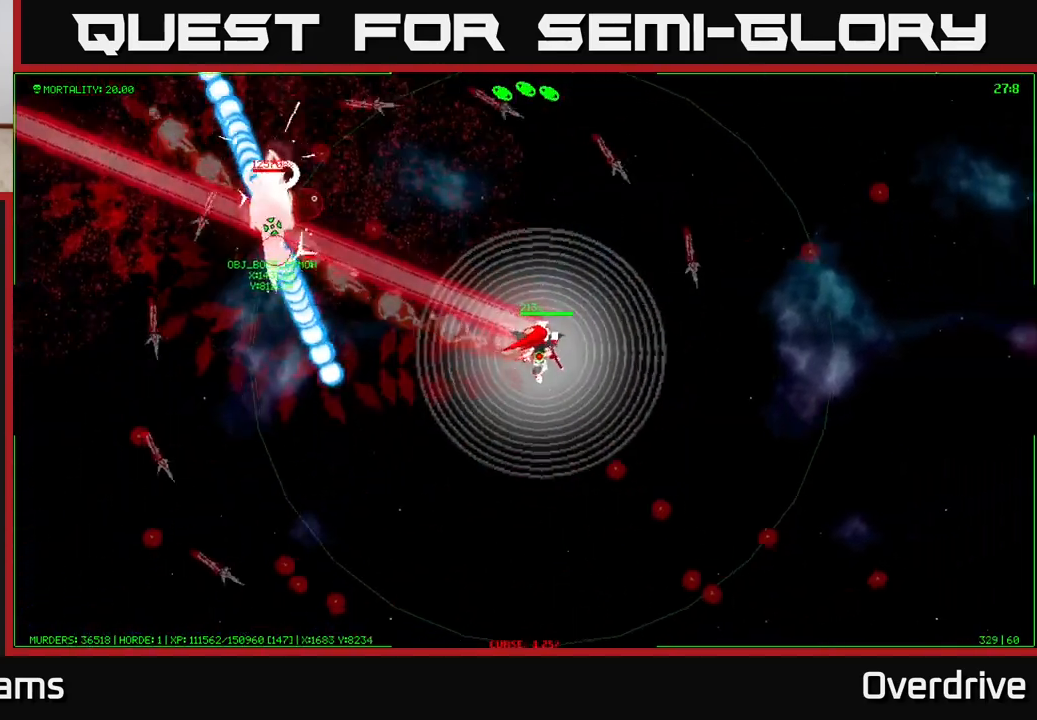
{"buttons": [], "left_stick": "center", "right_stick": "center", "events": [[17, "left_stick", "center"]]}